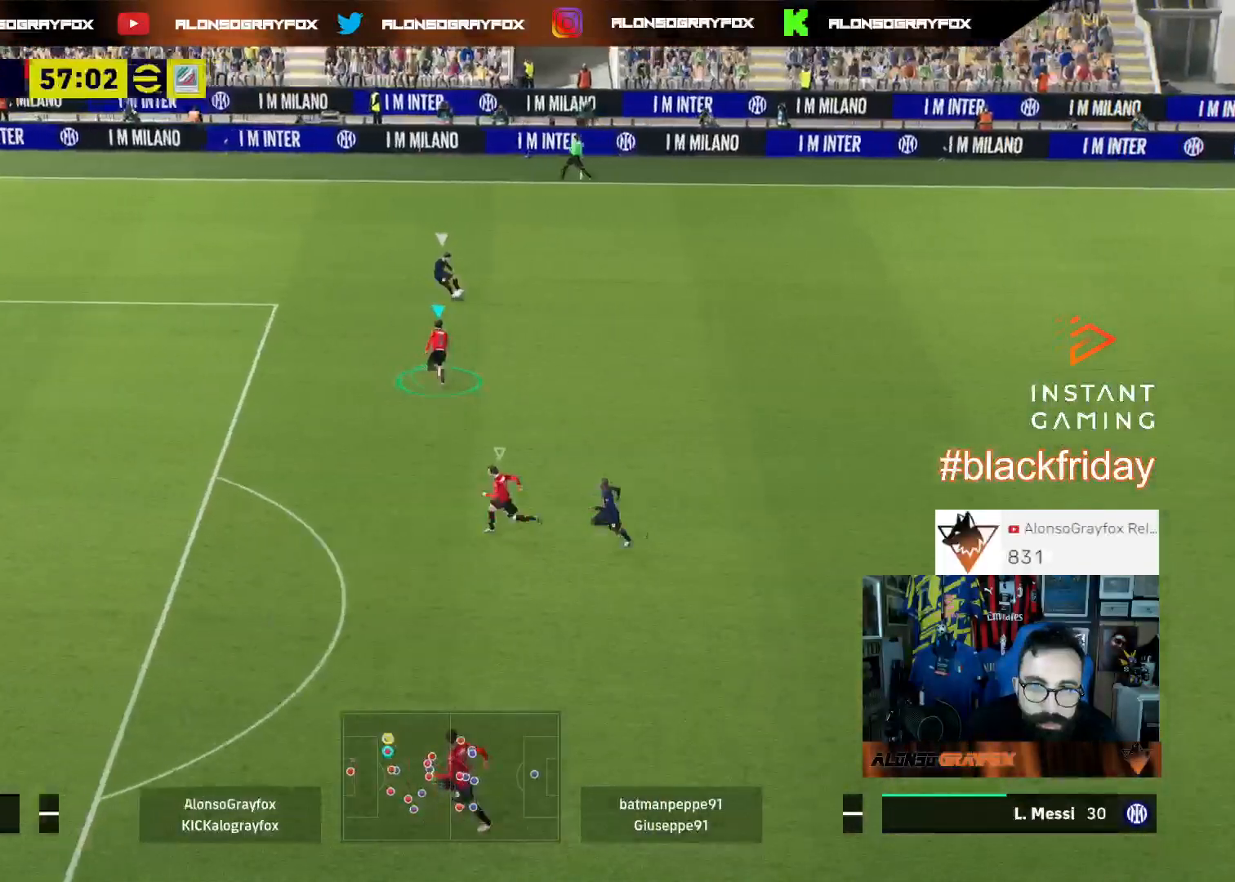
Gameplay with a controller (PlayStation layout); each line is a JSON object with the inputs held at the frame after it. "events" lists button and stick changes between this image and that frame as [ms after this image, input, new state], when the widget could be followed in between. Not read: other_buttons.
{"buttons": ["L2", "L3"], "left_stick": "down-right", "right_stick": "center", "events": [[100, "left_stick", "right"], [300, "L2", "down"], [300, "L3", "down"], [300, "left_stick", "down-right"]]}
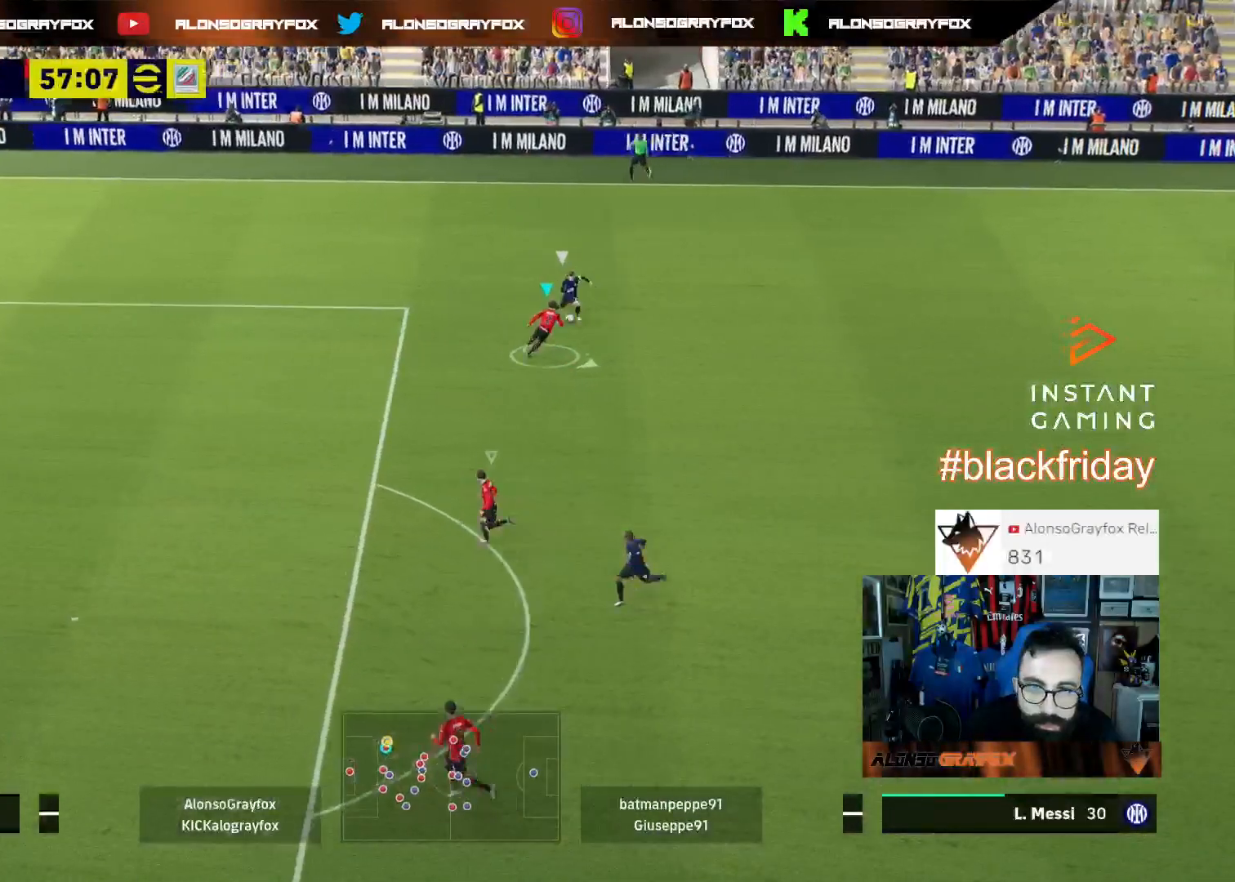
{"buttons": ["L2", "R2", "L3"], "left_stick": "down-right", "right_stick": "center", "events": [[167, "R2", "down"]]}
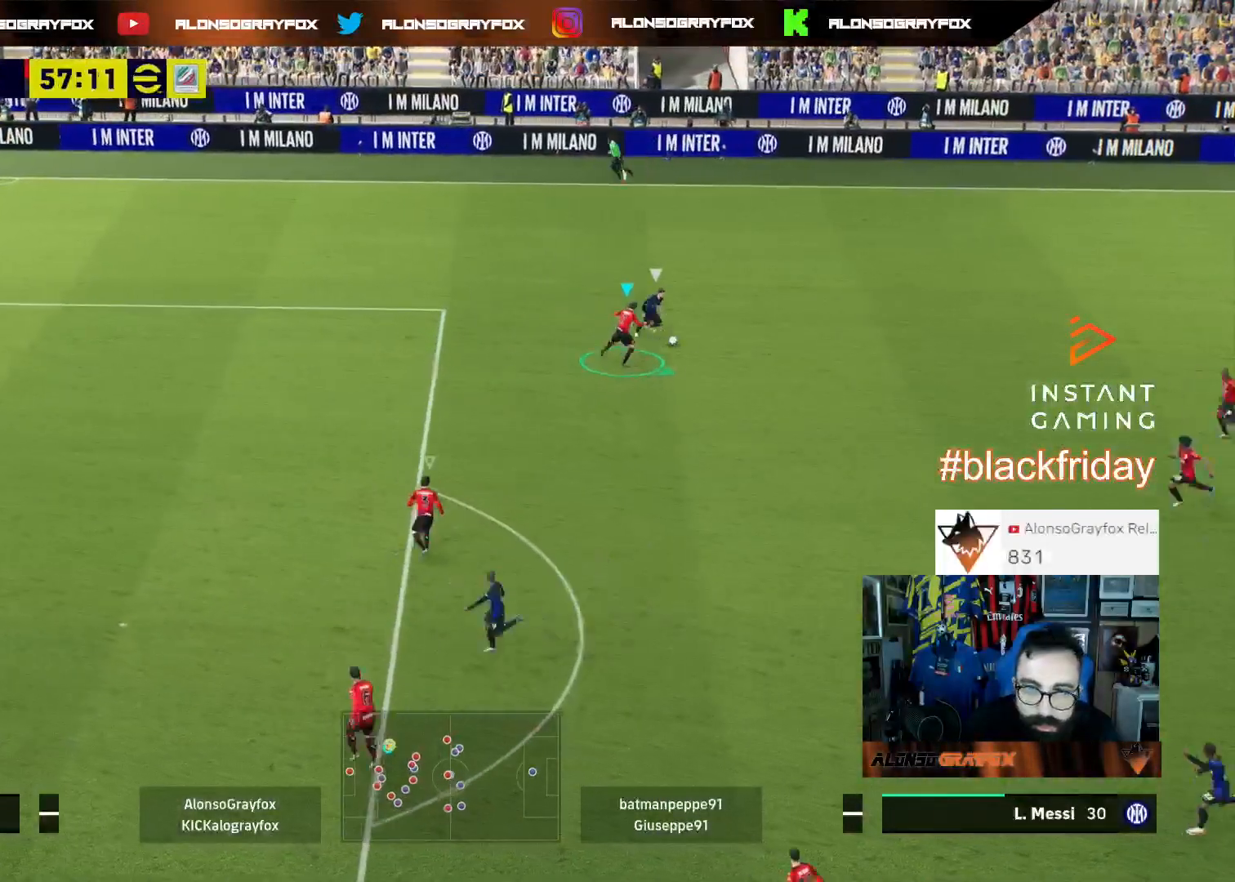
{"buttons": [], "left_stick": "up-right", "right_stick": "center", "events": [[433, "L2", "up"], [433, "L3", "up"], [433, "R2", "up"], [500, "left_stick", "up-right"]]}
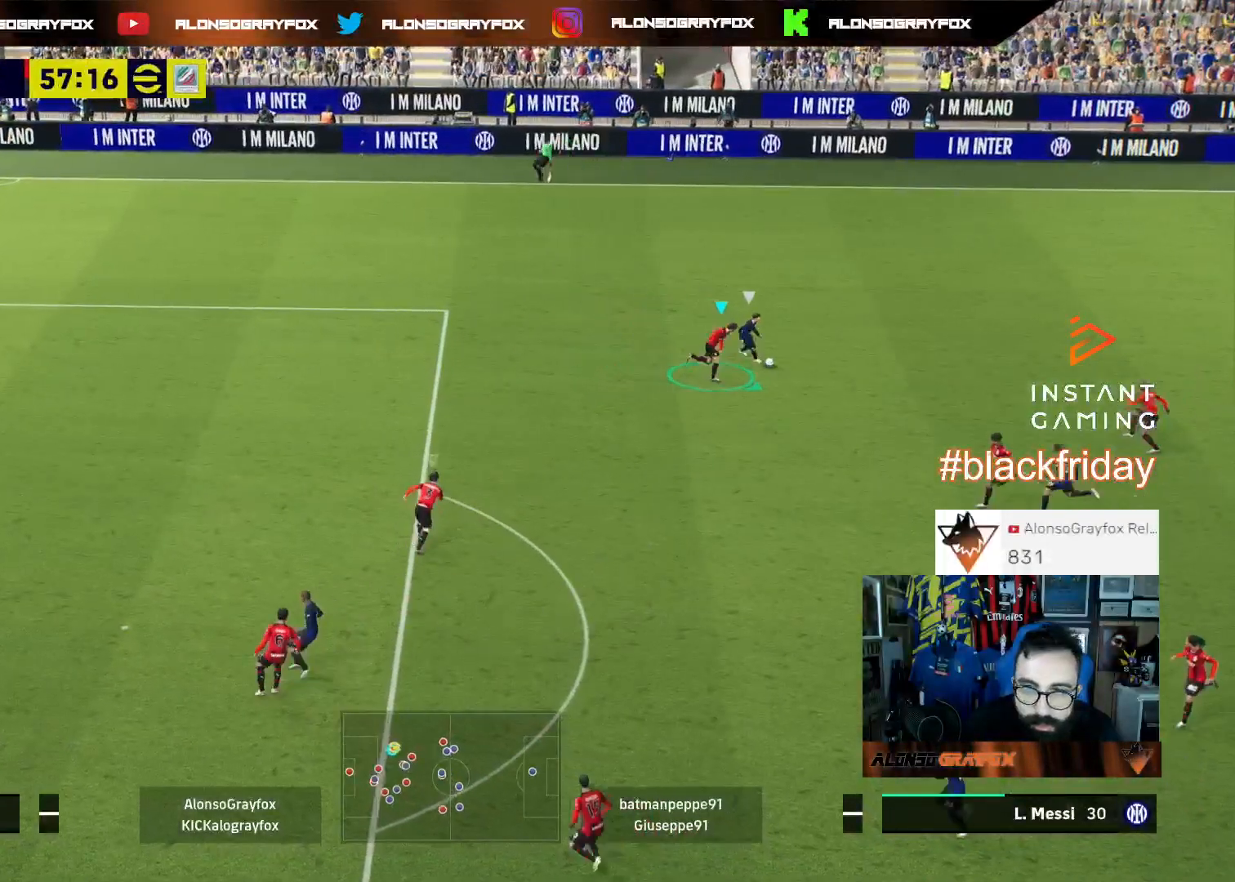
{"buttons": ["L2", "L3"], "left_stick": "right", "right_stick": "center", "events": [[33, "L2", "down"], [100, "L3", "down"], [133, "left_stick", "up"], [367, "left_stick", "right"]]}
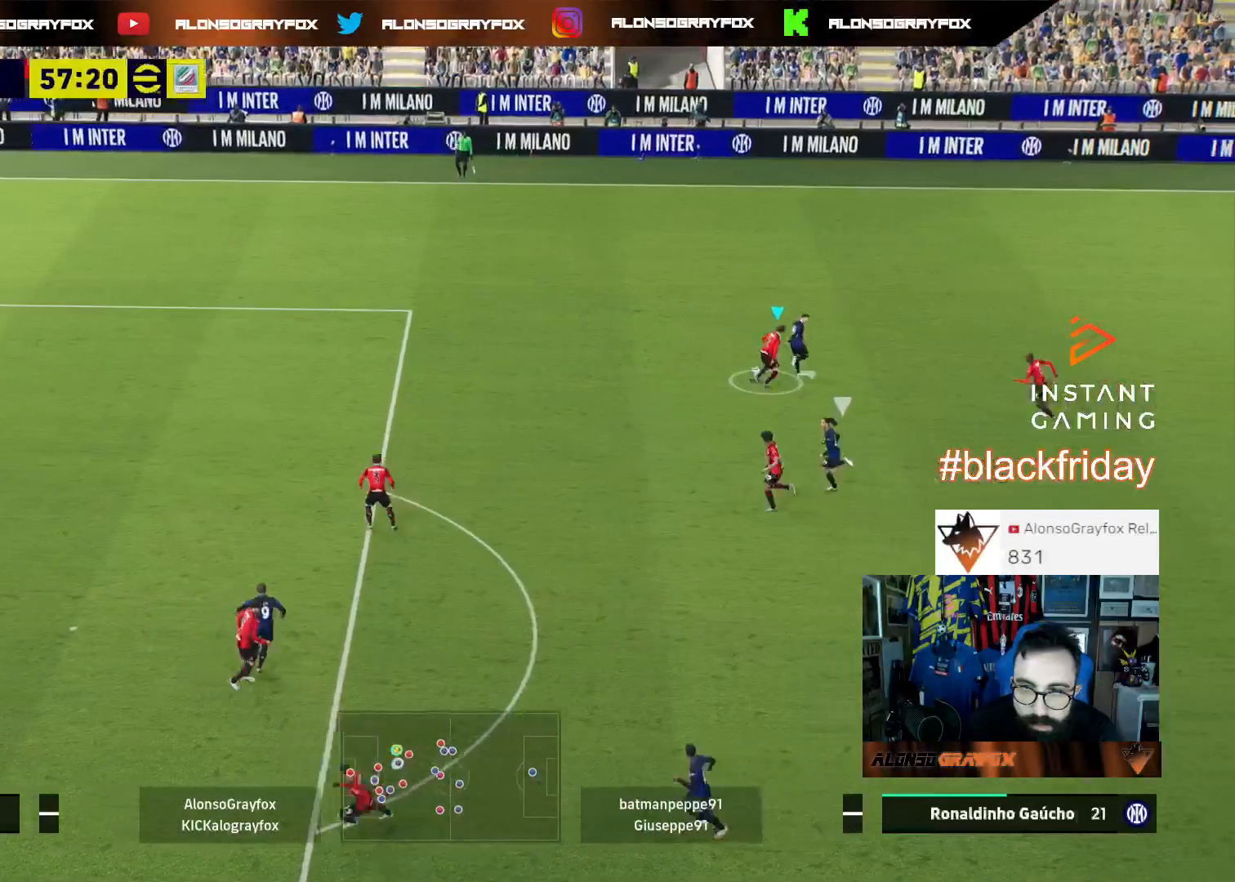
{"buttons": ["R2", "L3"], "left_stick": "up-right", "right_stick": "center", "events": [[100, "L2", "up"], [133, "left_stick", "up-right"], [267, "R2", "down"]]}
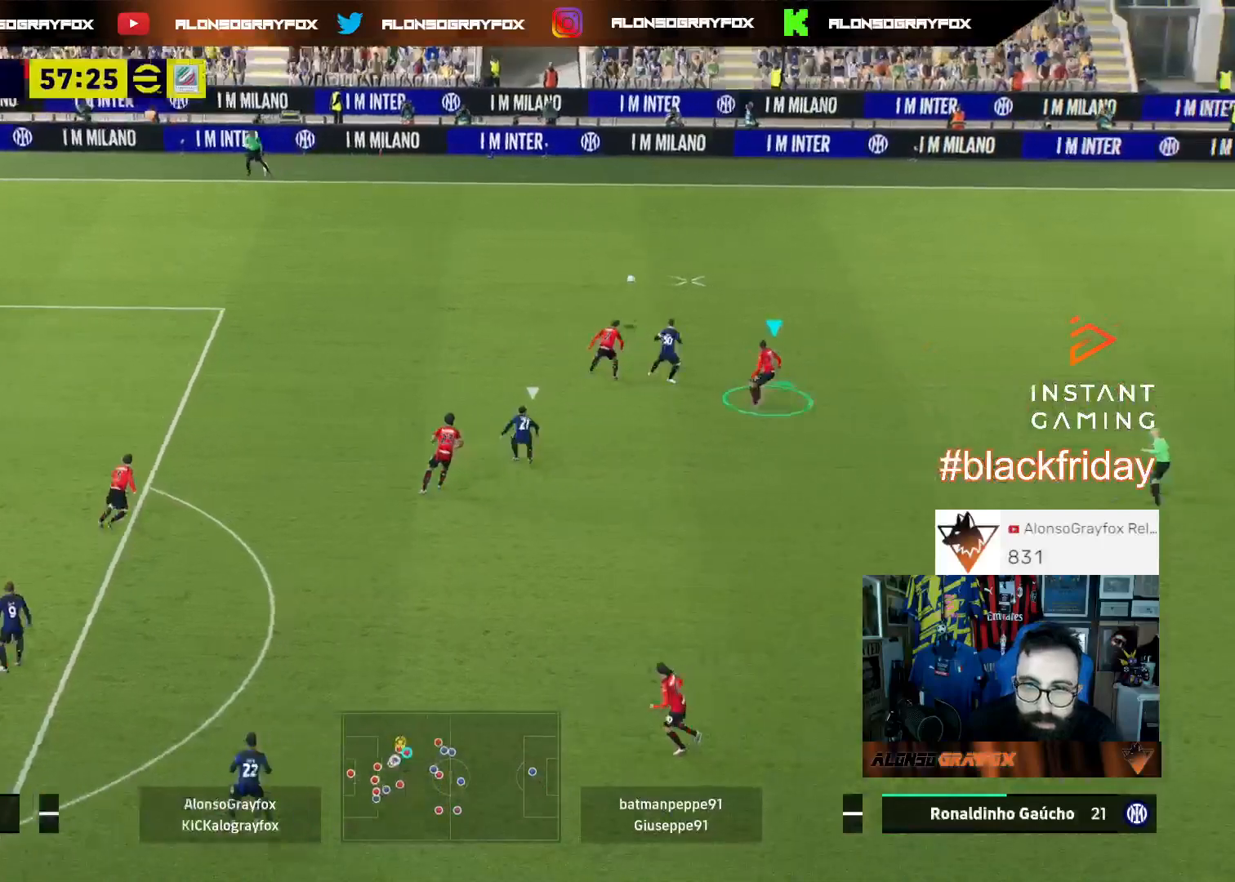
{"buttons": ["R2", "L3"], "left_stick": "up", "right_stick": "center", "events": [[167, "left_stick", "up"]]}
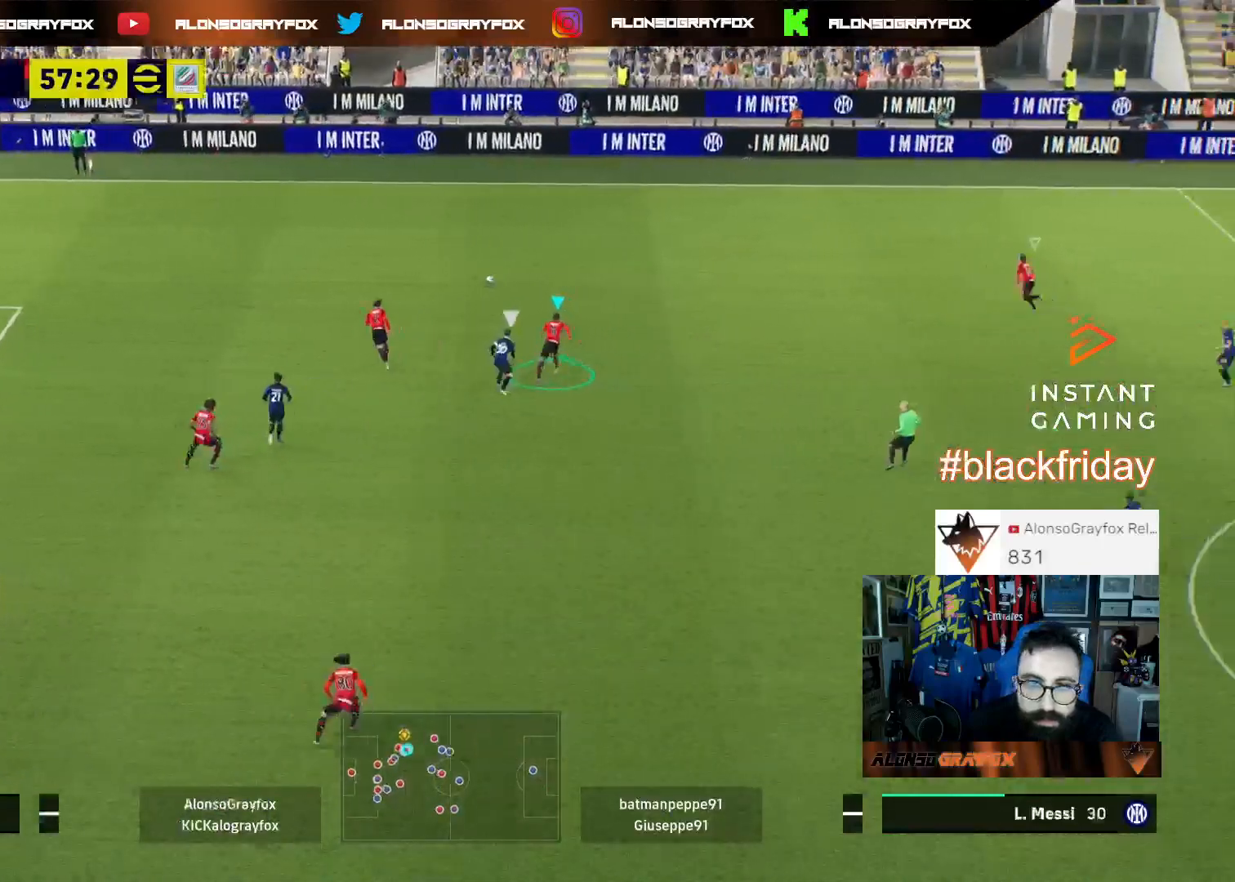
{"buttons": ["R2", "L3"], "left_stick": "up-left", "right_stick": "center", "events": [[200, "L1", "down"], [233, "left_stick", "up-left"], [300, "L1", "up"]]}
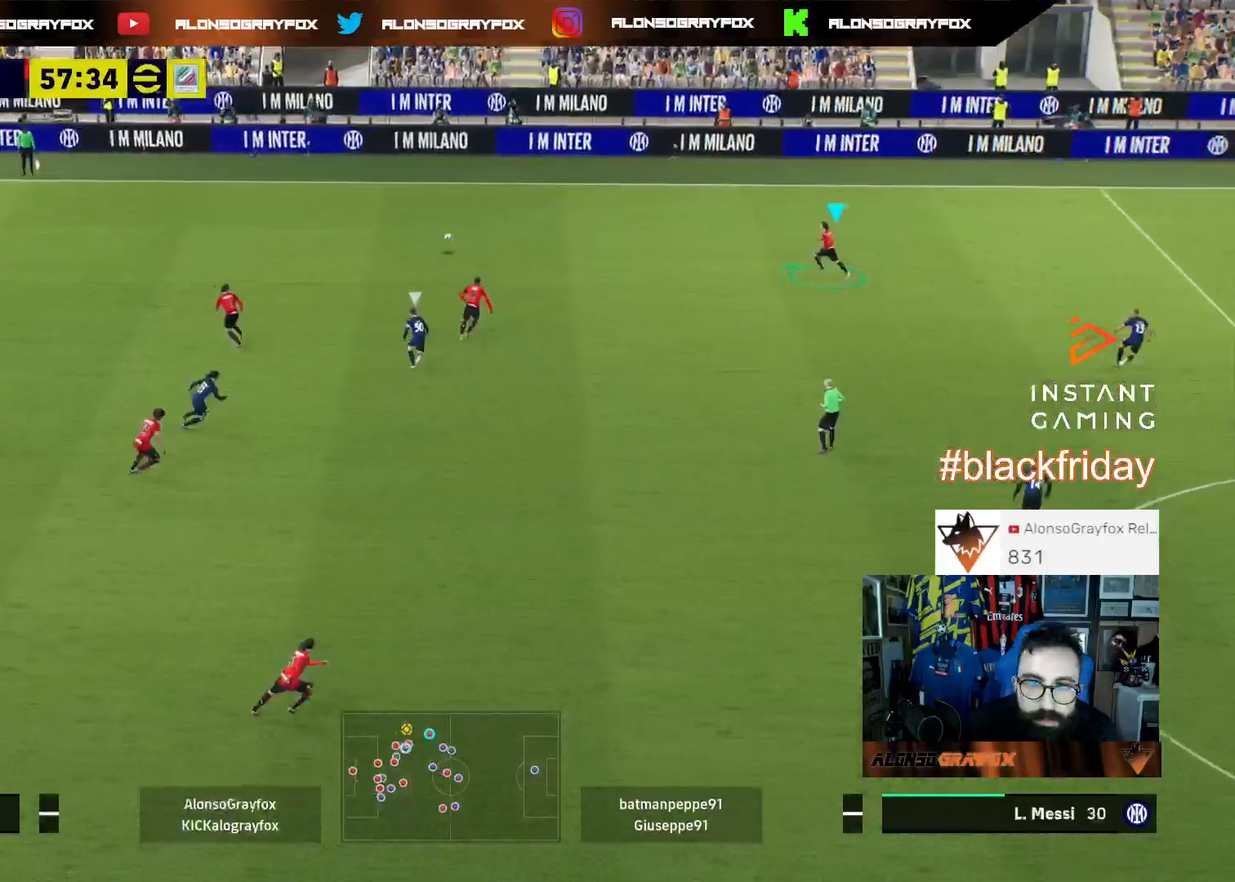
{"buttons": ["L3"], "left_stick": "left", "right_stick": "center", "events": [[67, "L3", "up"], [167, "R2", "up"], [167, "left_stick", "center"], [400, "left_stick", "left"], [467, "L3", "down"]]}
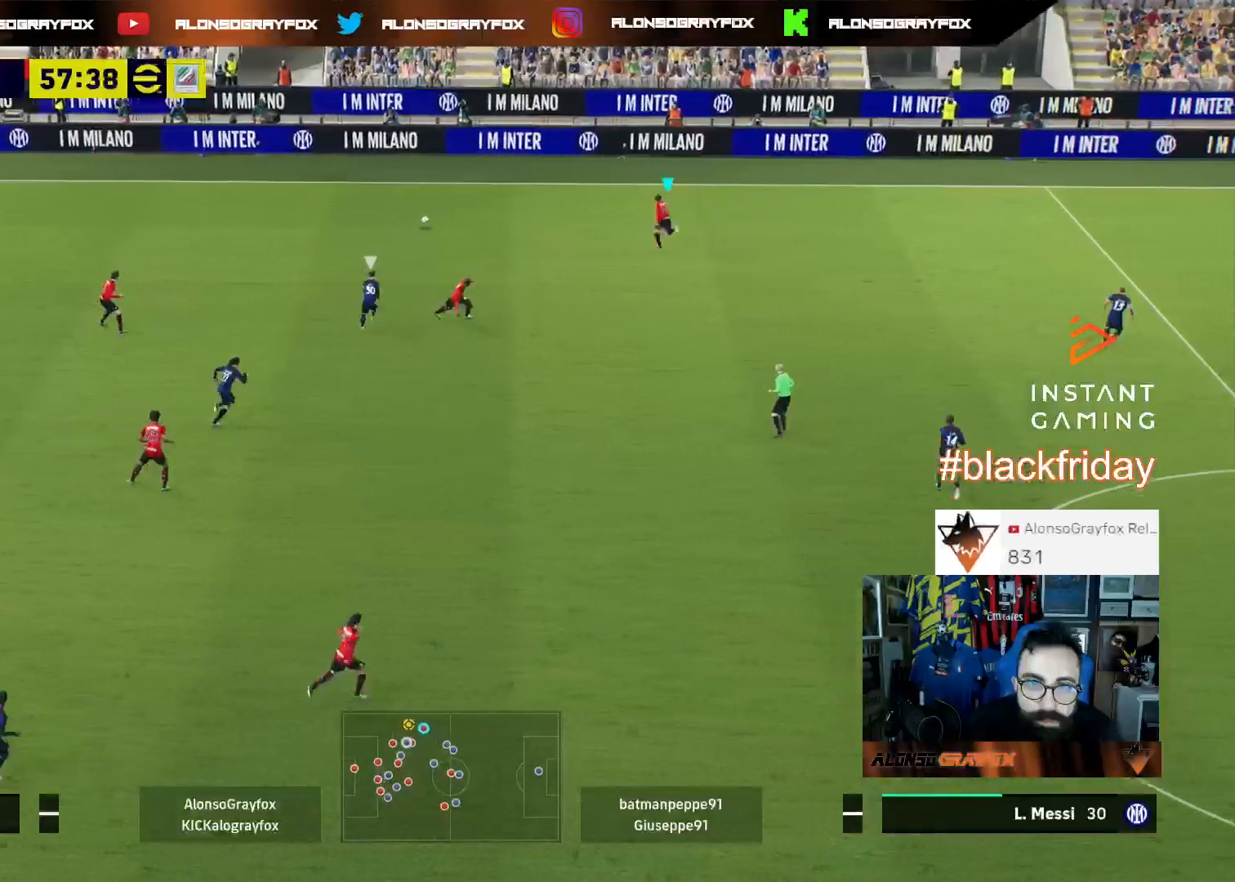
{"buttons": ["L3"], "left_stick": "left", "right_stick": "center", "events": []}
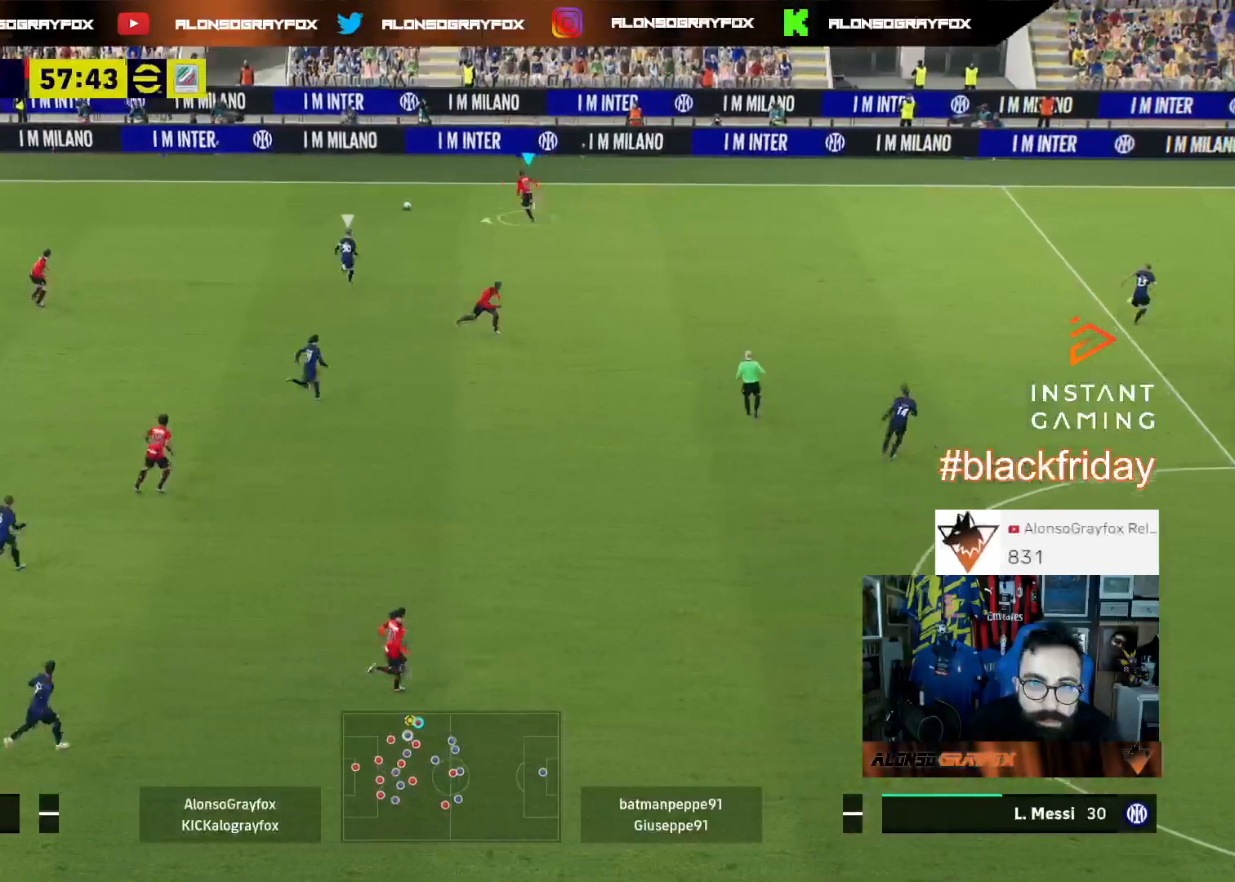
{"buttons": ["L3"], "left_stick": "down-left", "right_stick": "center", "events": [[333, "CROSS", "down"], [333, "left_stick", "down-left"], [433, "CROSS", "up"]]}
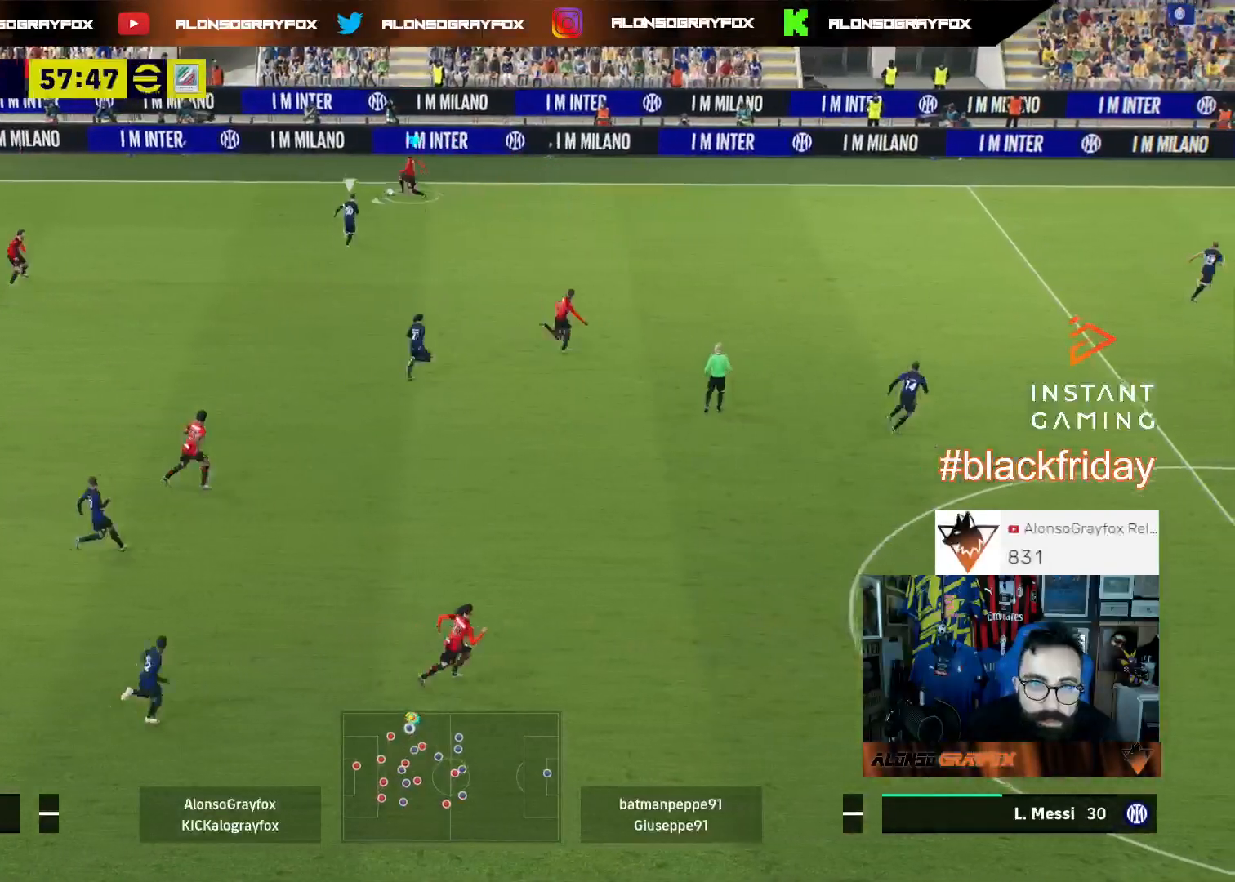
{"buttons": ["L3"], "left_stick": "down-right", "right_stick": "center", "events": [[367, "left_stick", "down"], [500, "left_stick", "down-right"]]}
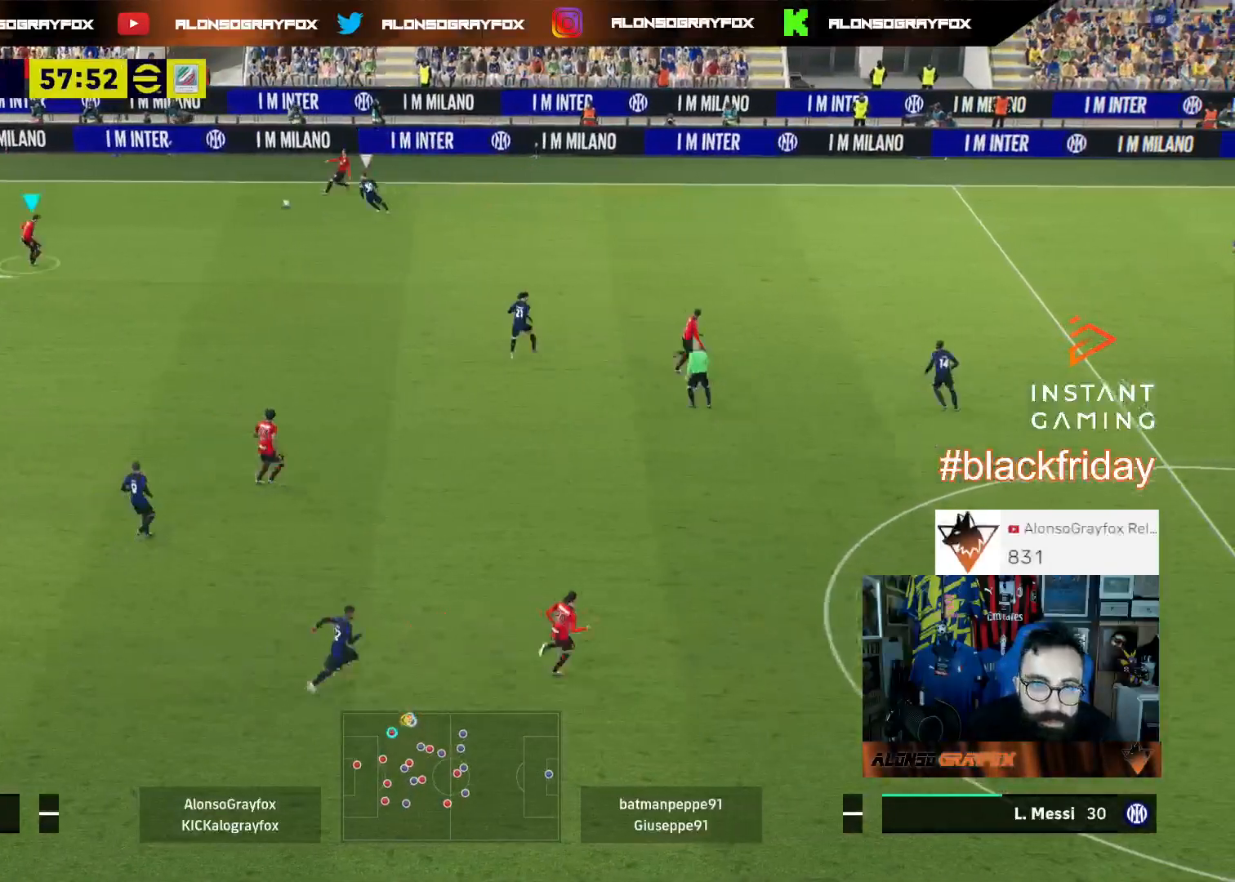
{"buttons": ["L3"], "left_stick": "down-right", "right_stick": "center", "events": []}
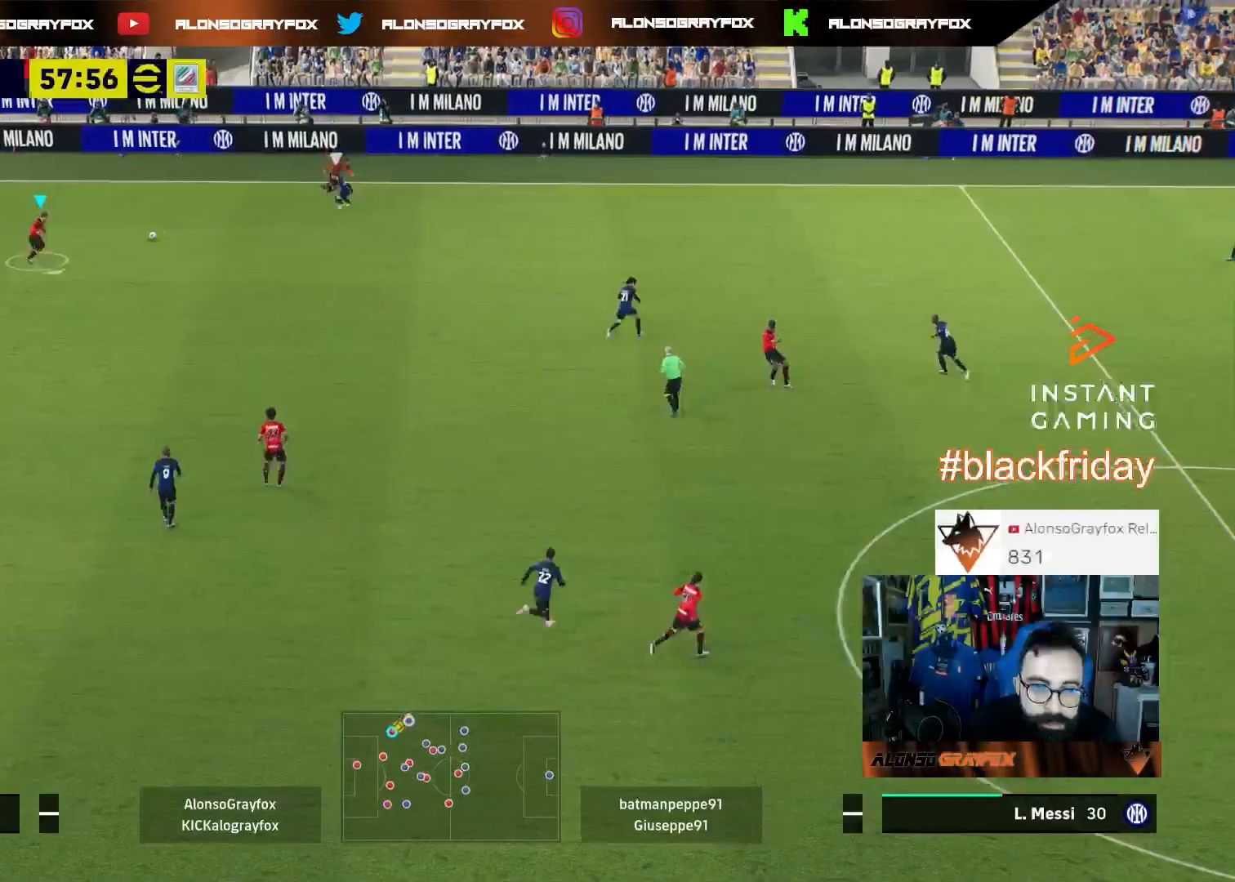
{"buttons": ["R2", "L3"], "left_stick": "down-right", "right_stick": "center", "events": [[200, "R2", "down"], [200, "SQUARE", "down"], [467, "SQUARE", "up"]]}
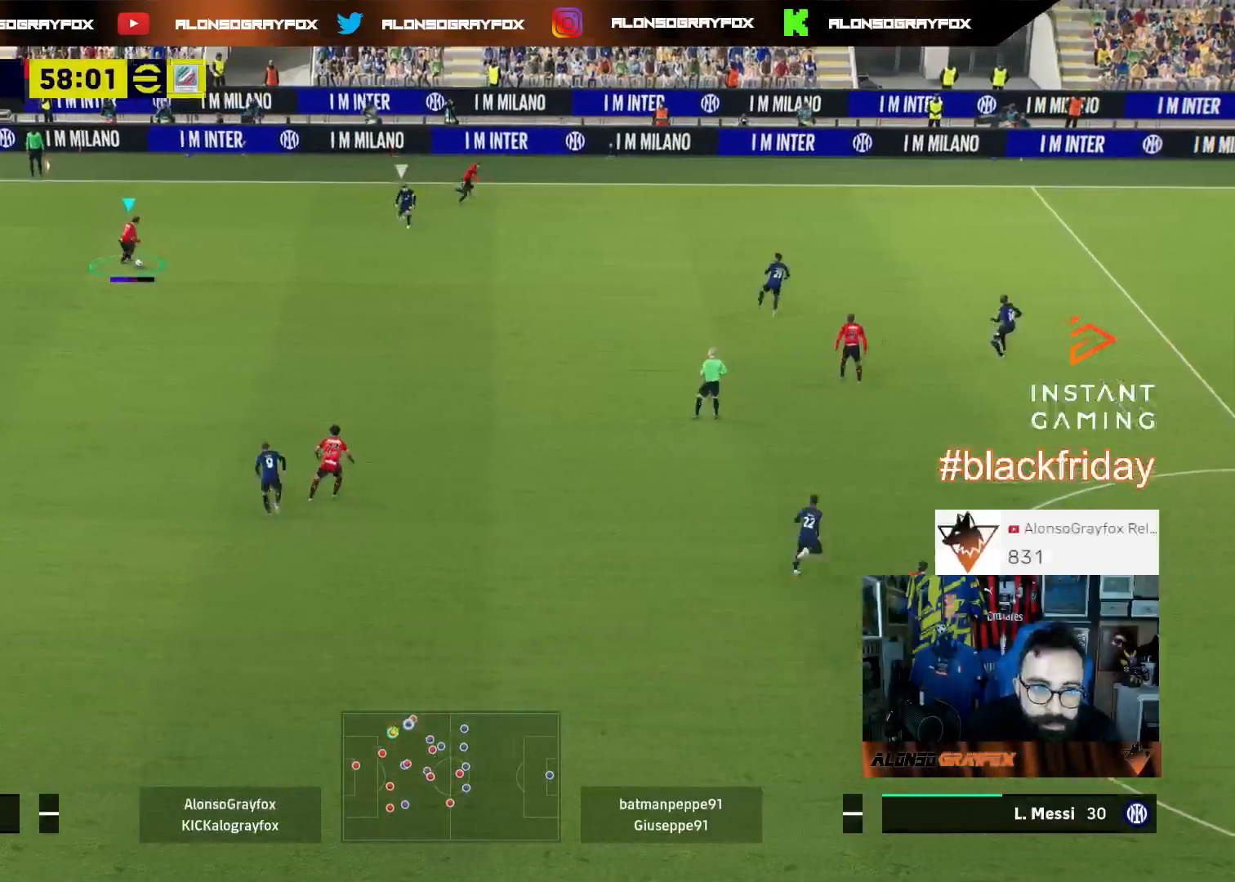
{"buttons": ["R2", "L3"], "left_stick": "down-right", "right_stick": "center", "events": []}
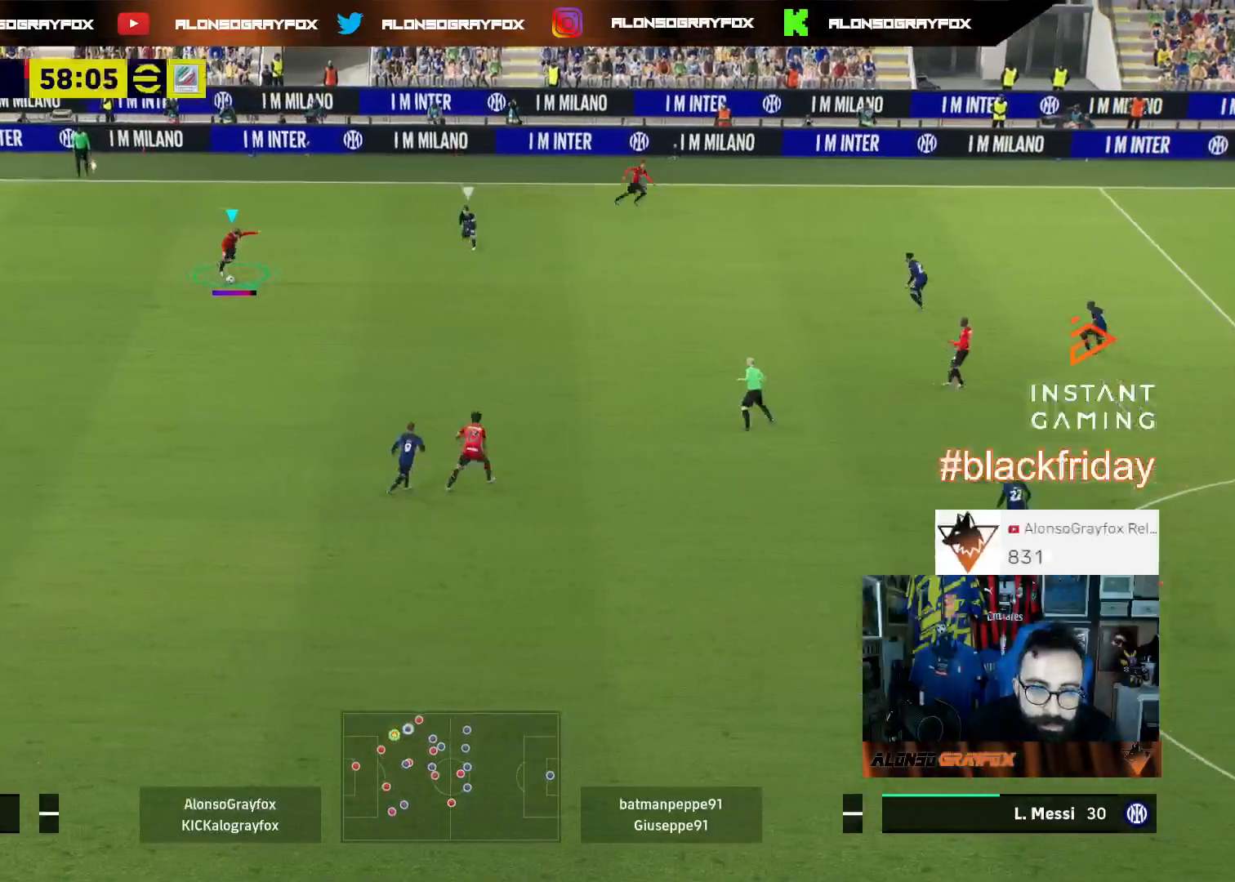
{"buttons": [], "left_stick": "left", "right_stick": "center", "events": [[467, "L3", "up"], [467, "R2", "up"], [500, "left_stick", "left"]]}
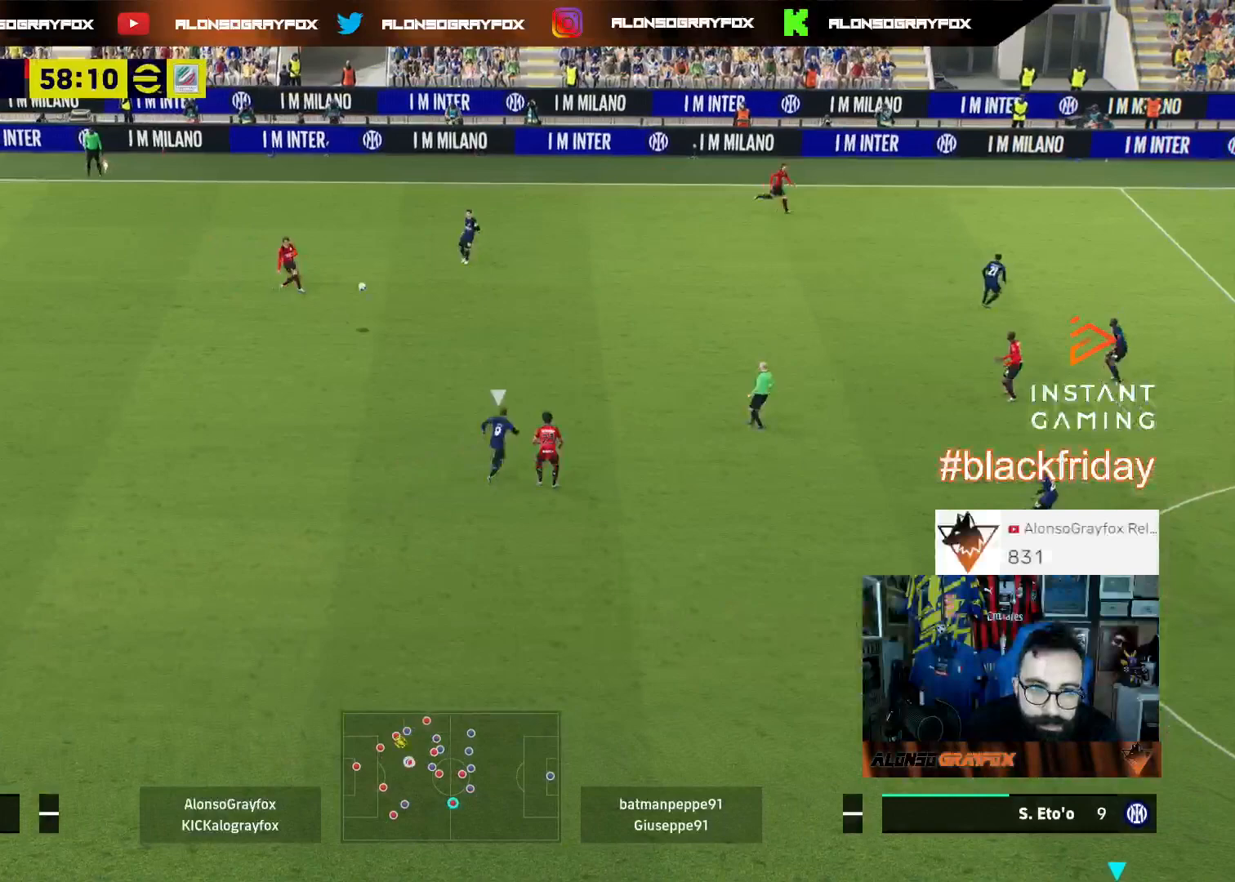
{"buttons": ["R2", "L3"], "left_stick": "up", "right_stick": "center", "events": [[33, "left_stick", "up-left"], [233, "R2", "down"], [267, "left_stick", "up"], [433, "L3", "down"]]}
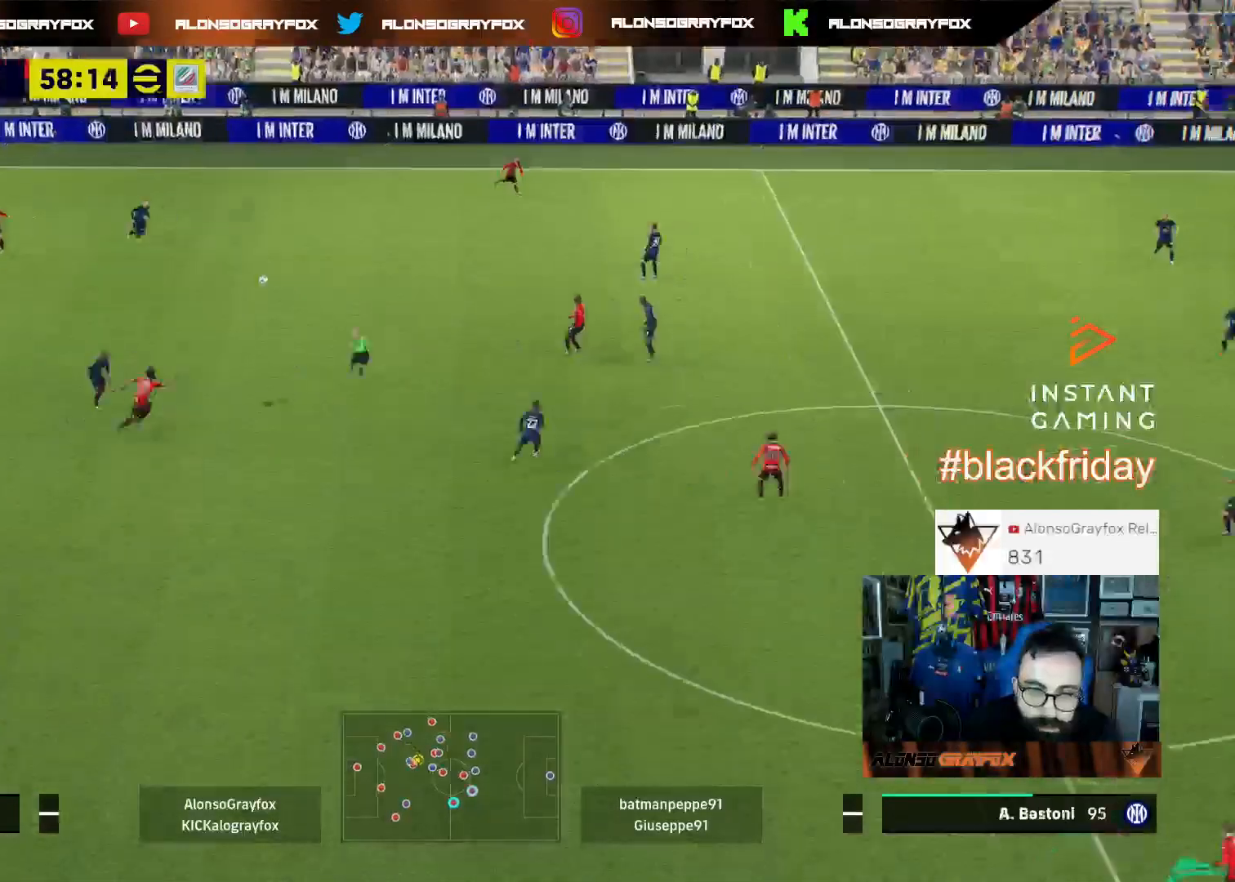
{"buttons": [], "left_stick": "up-right", "right_stick": "center", "events": [[33, "L3", "up"], [33, "left_stick", "up-right"], [67, "R2", "up"]]}
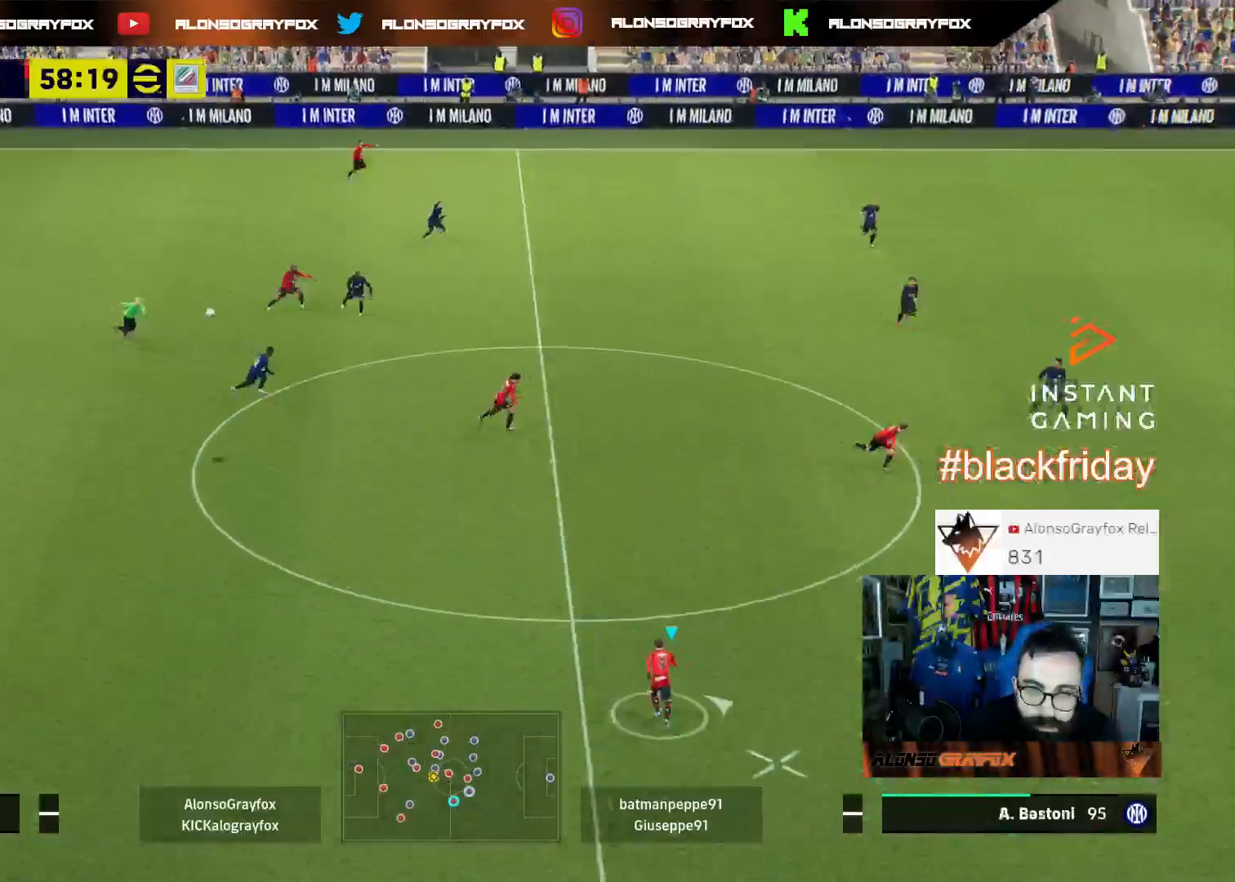
{"buttons": ["R2", "L3"], "left_stick": "up", "right_stick": "center", "events": [[100, "L3", "down"], [100, "left_stick", "up"], [233, "TRIANGLE", "down"], [367, "TRIANGLE", "up"], [400, "R2", "down"]]}
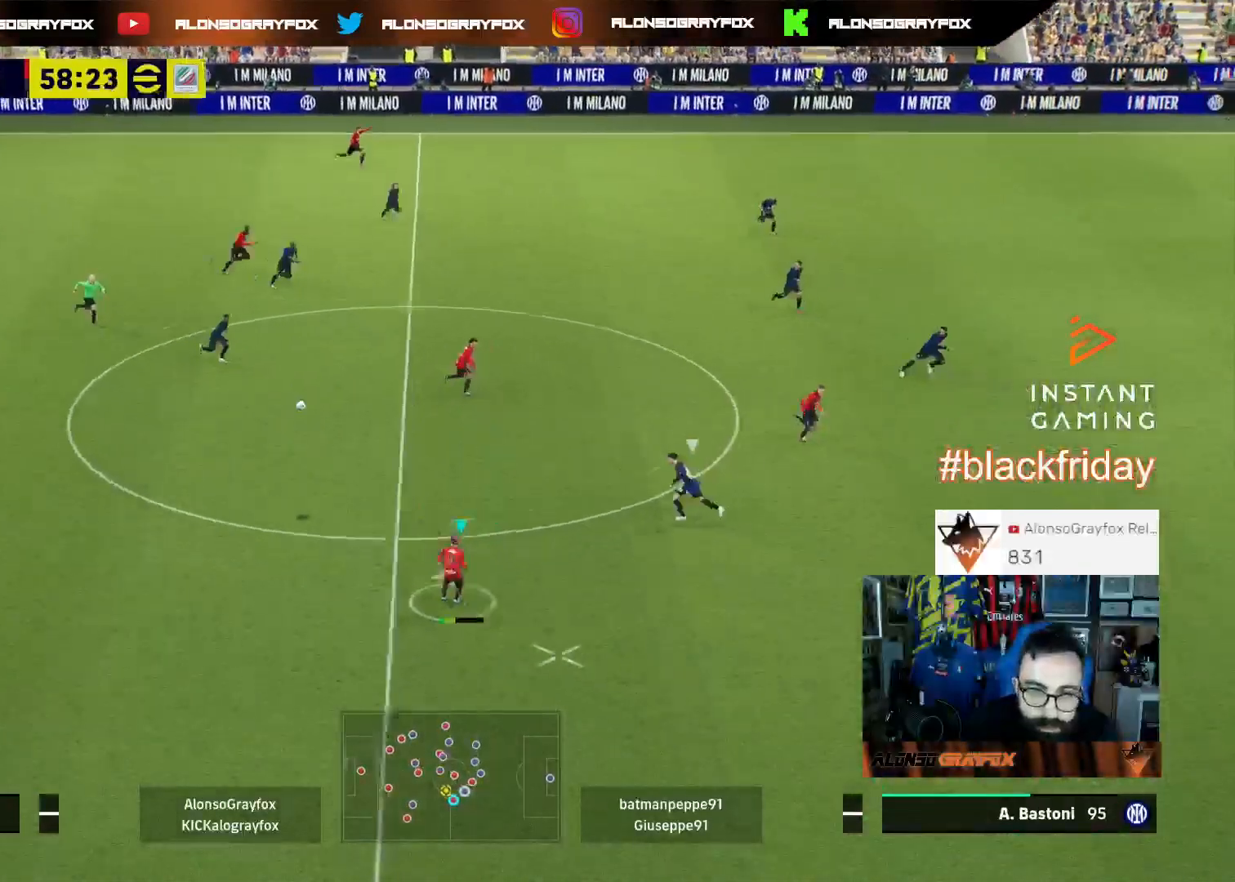
{"buttons": ["R2", "L3"], "left_stick": "up-right", "right_stick": "center", "events": [[433, "left_stick", "up-right"]]}
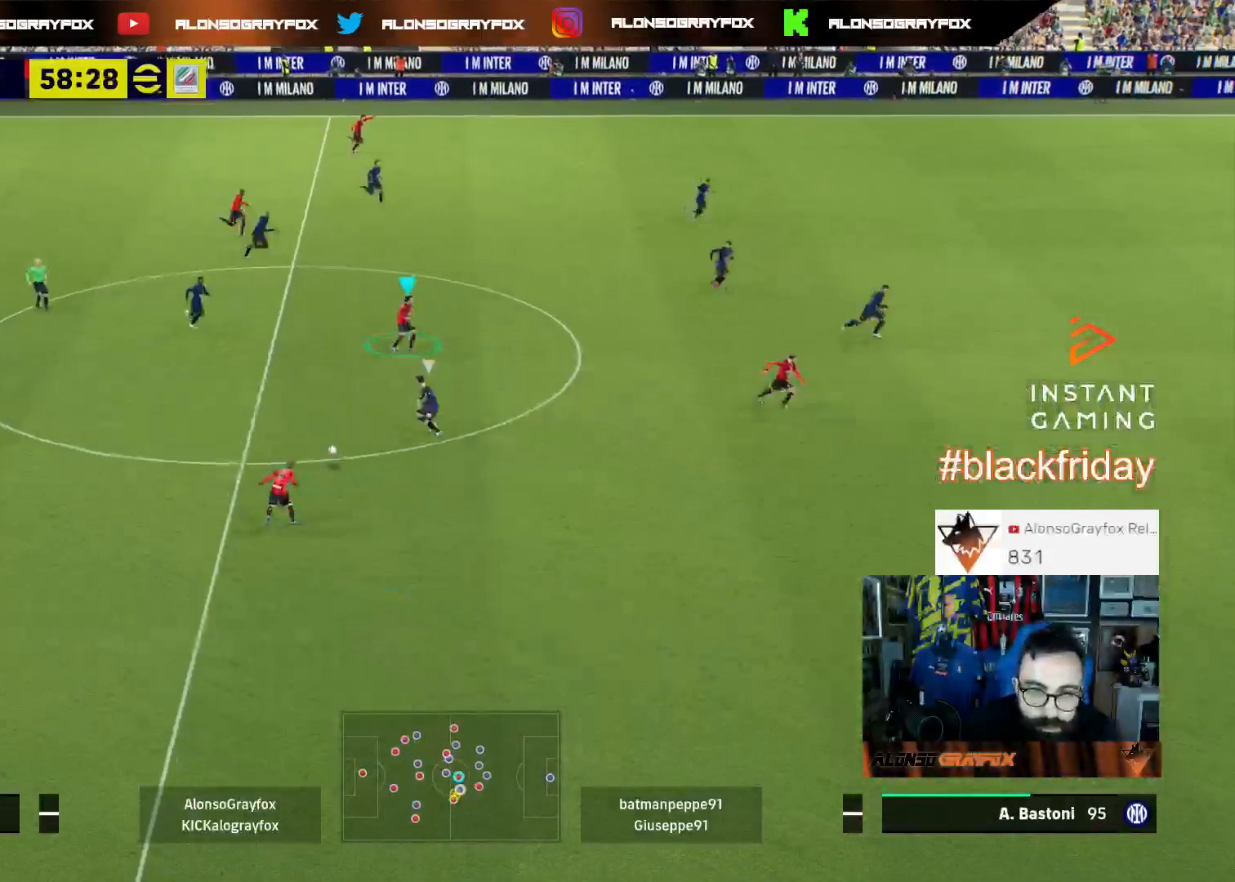
{"buttons": [], "left_stick": "right", "right_stick": "center", "events": [[33, "left_stick", "right"], [133, "R2", "up"], [200, "L3", "up"]]}
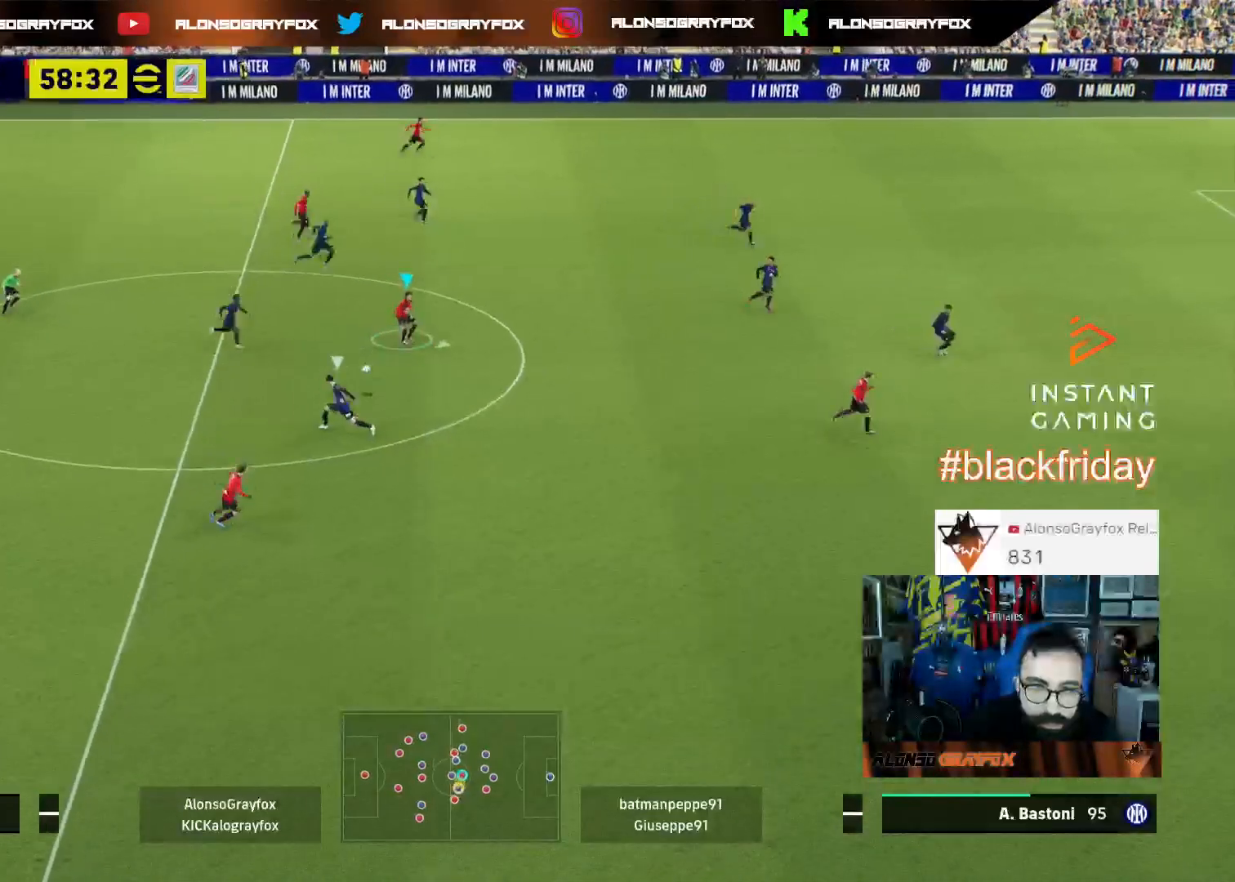
{"buttons": ["TRIANGLE", "L3"], "left_stick": "down-right", "right_stick": "center", "events": [[133, "L3", "down"], [467, "TRIANGLE", "down"], [467, "left_stick", "down-right"]]}
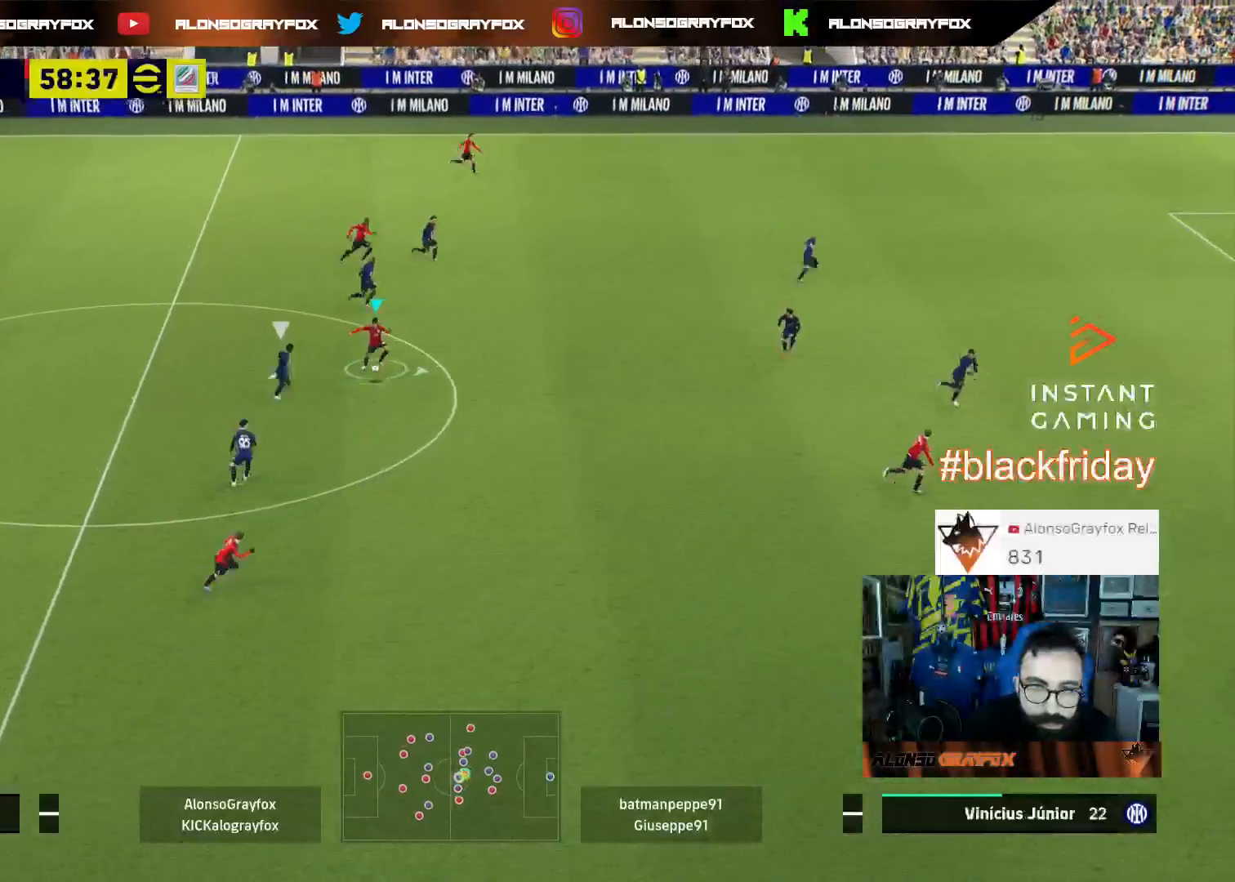
{"buttons": ["R2", "L3"], "left_stick": "down-right", "right_stick": "center", "events": [[100, "R2", "down"], [100, "TRIANGLE", "up"]]}
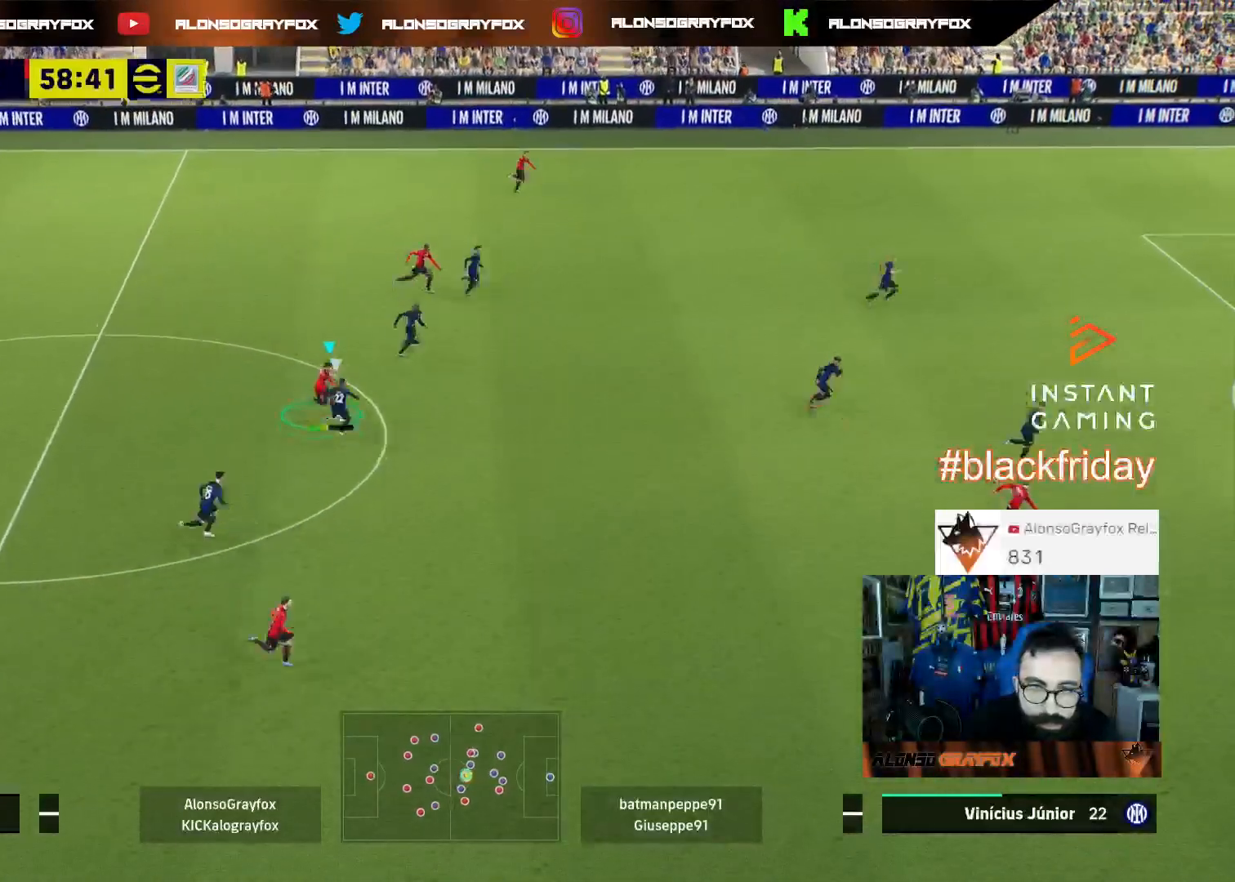
{"buttons": [], "left_stick": "down-left", "right_stick": "center", "events": [[300, "L3", "up"], [300, "left_stick", "right"], [333, "R2", "up"], [500, "left_stick", "down-left"]]}
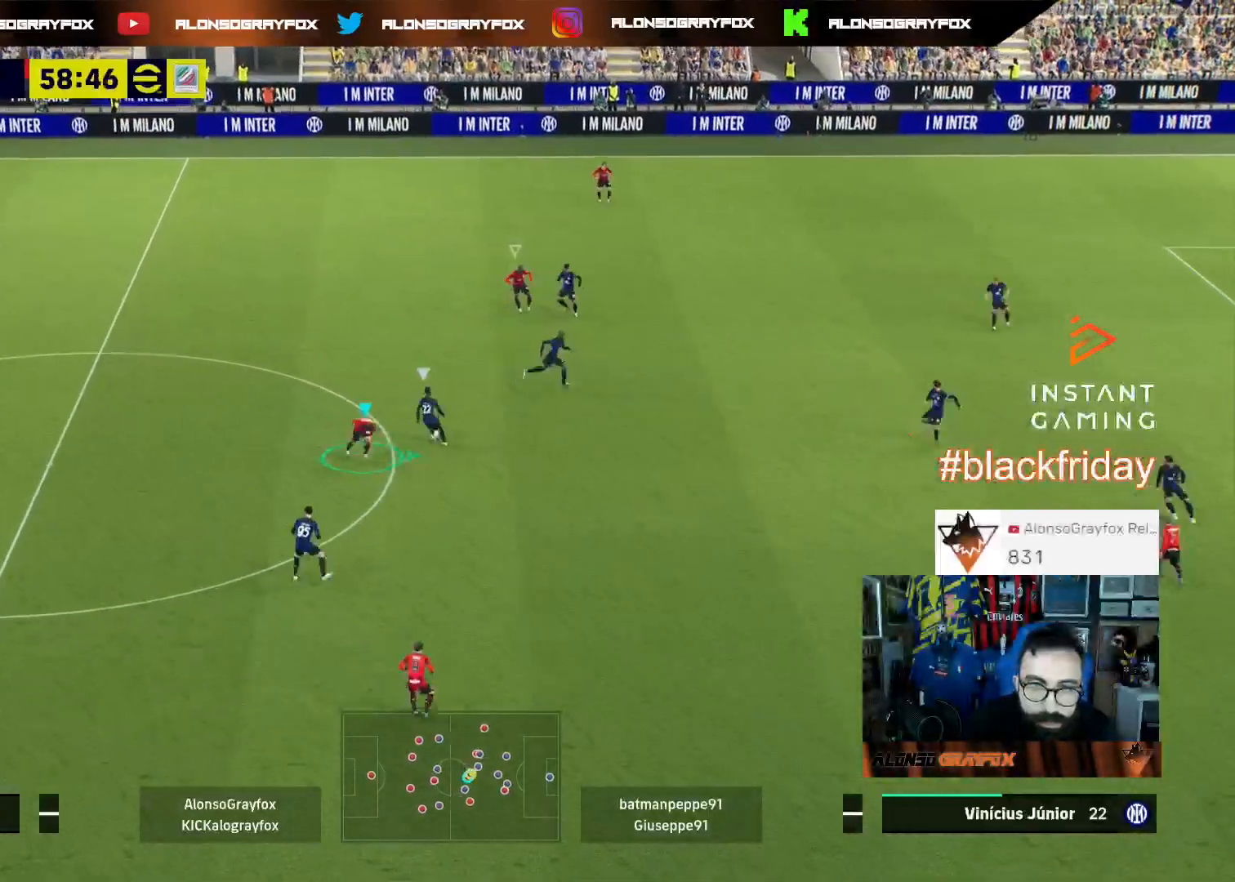
{"buttons": [], "left_stick": "up-right", "right_stick": "center", "events": [[133, "L3", "down"], [233, "L3", "up"], [233, "left_stick", "up-left"], [367, "left_stick", "up-right"], [400, "right_stick", "down-left"], [500, "right_stick", "center"]]}
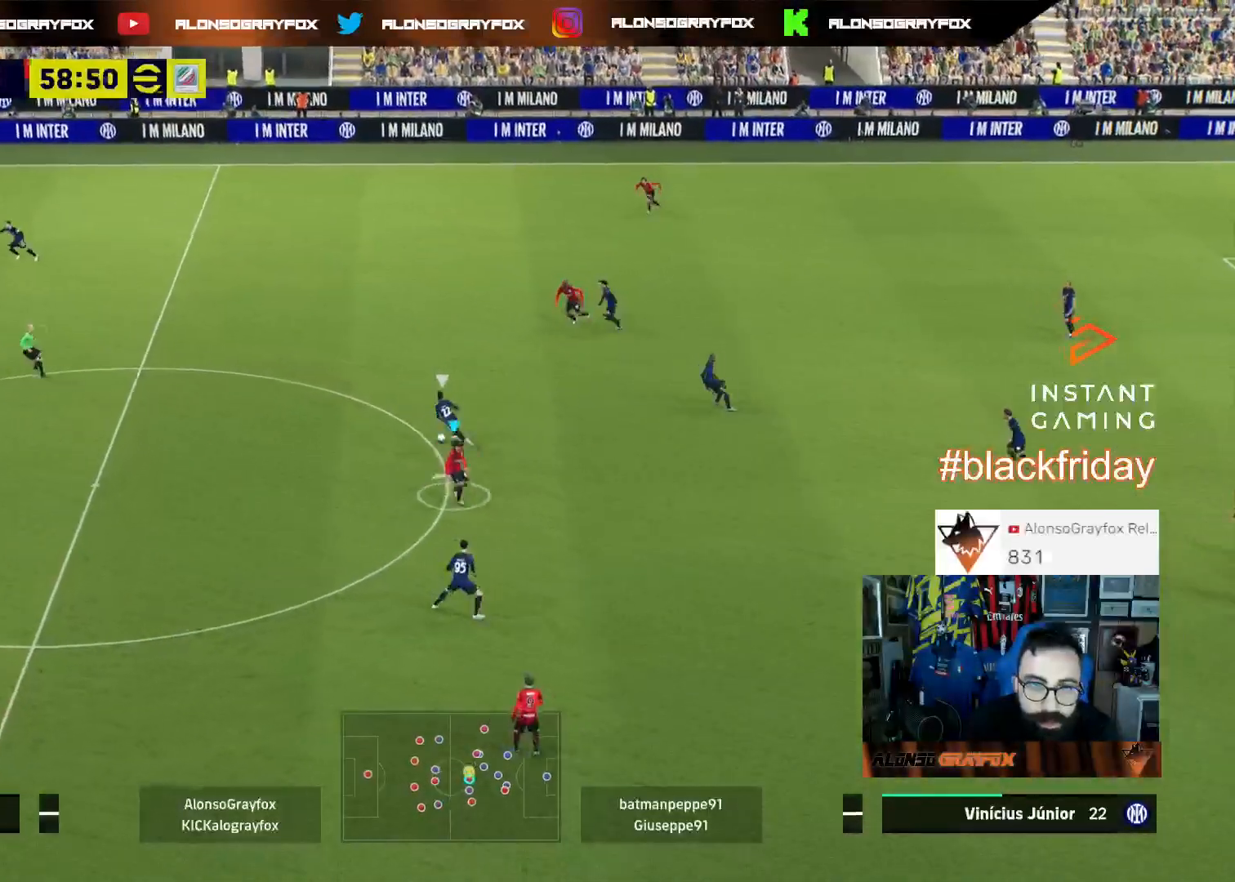
{"buttons": ["R1", "R2", "L3"], "left_stick": "up-right", "right_stick": "center", "events": [[33, "L3", "down"], [33, "R1", "down"], [33, "R2", "down"]]}
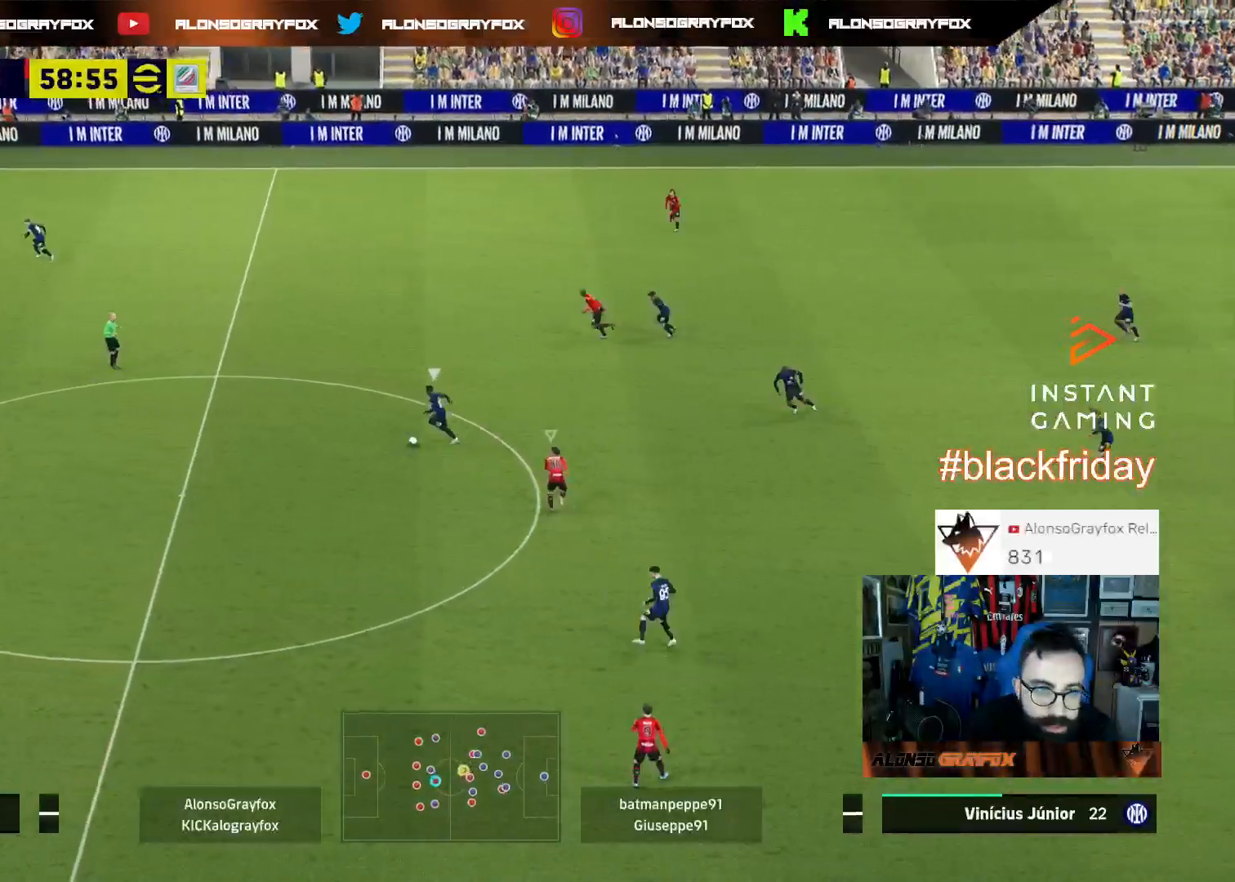
{"buttons": ["R1", "R2", "L3"], "left_stick": "up-right", "right_stick": "center", "events": []}
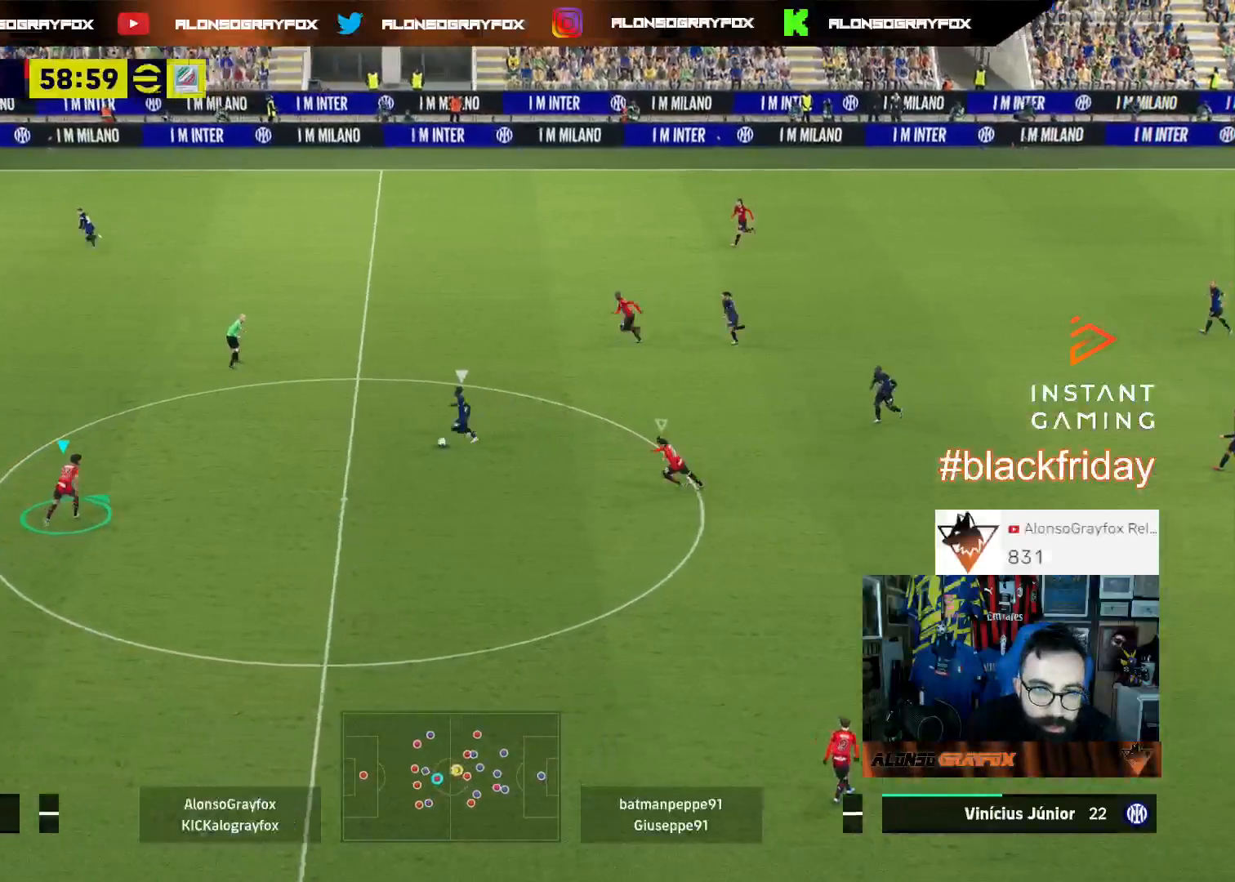
{"buttons": ["L2", "R2", "L3"], "left_stick": "down-right", "right_stick": "center", "events": [[67, "L3", "up"], [133, "L3", "down"], [167, "L2", "down"], [167, "left_stick", "down-right"], [233, "R1", "up"], [233, "R2", "up"], [500, "R2", "down"]]}
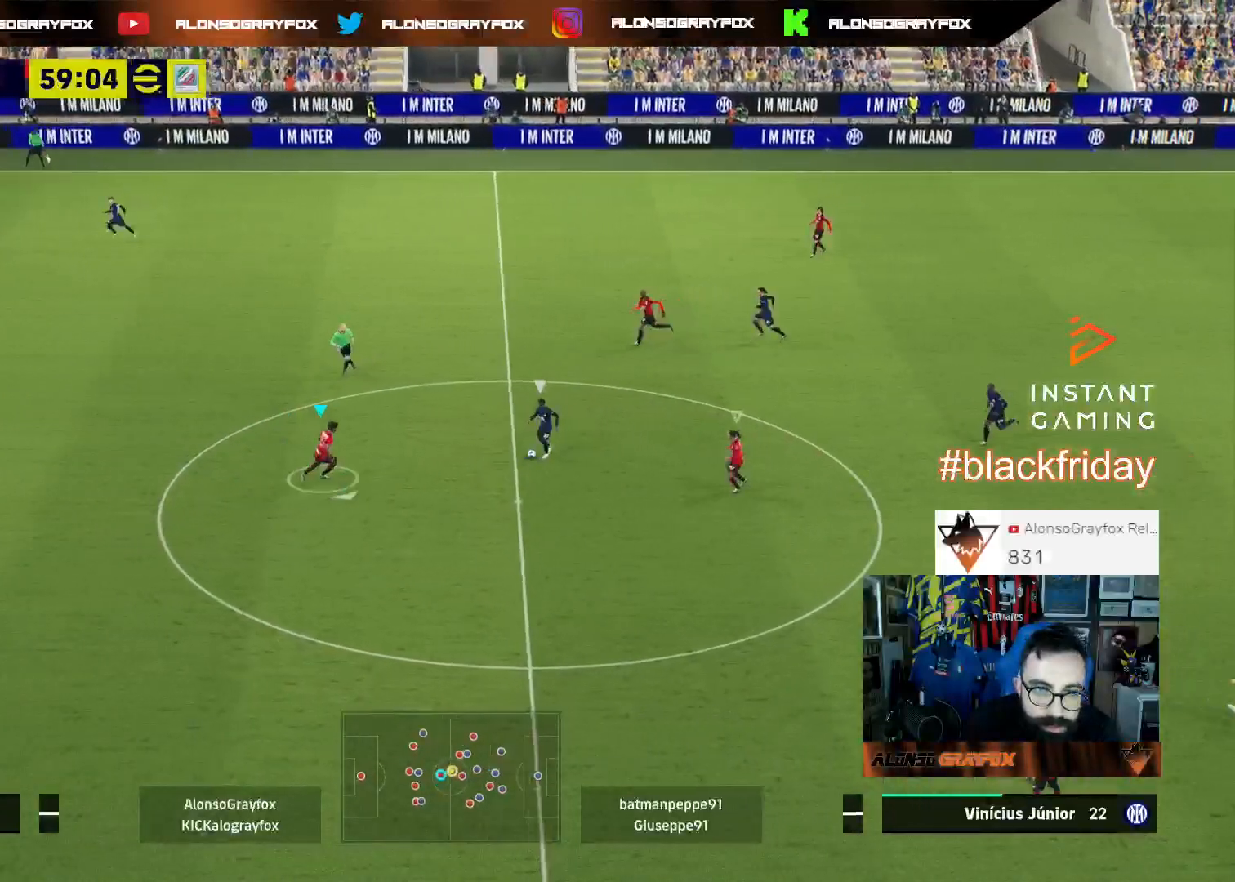
{"buttons": ["L2", "R2", "L3"], "left_stick": "down-right", "right_stick": "center", "events": []}
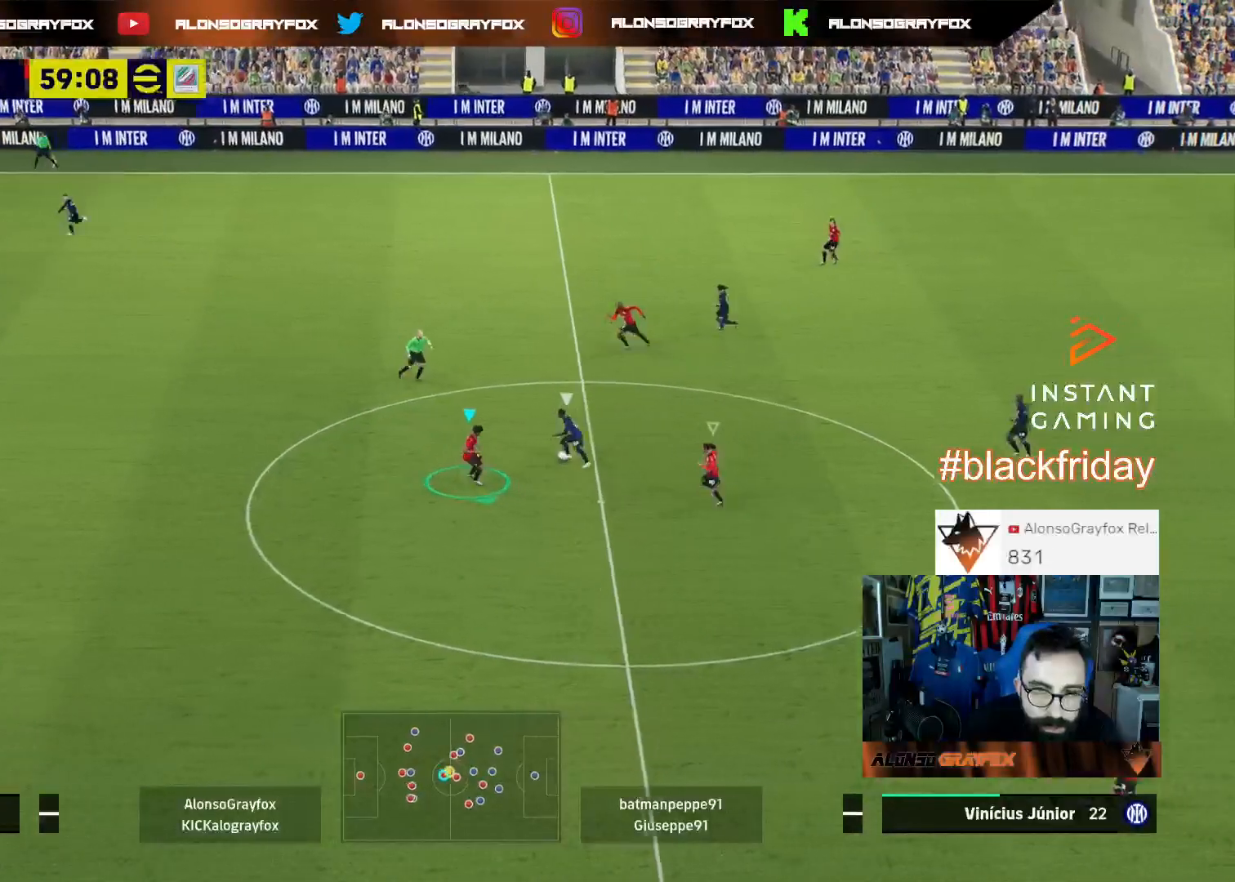
{"buttons": ["R1", "L3"], "left_stick": "up-left", "right_stick": "center", "events": [[267, "L3", "up"], [300, "R2", "up"], [300, "left_stick", "up"], [300, "right_stick", "left"], [367, "L2", "up"], [400, "L3", "down"], [433, "left_stick", "up-left"], [467, "right_stick", "center"], [500, "R1", "down"]]}
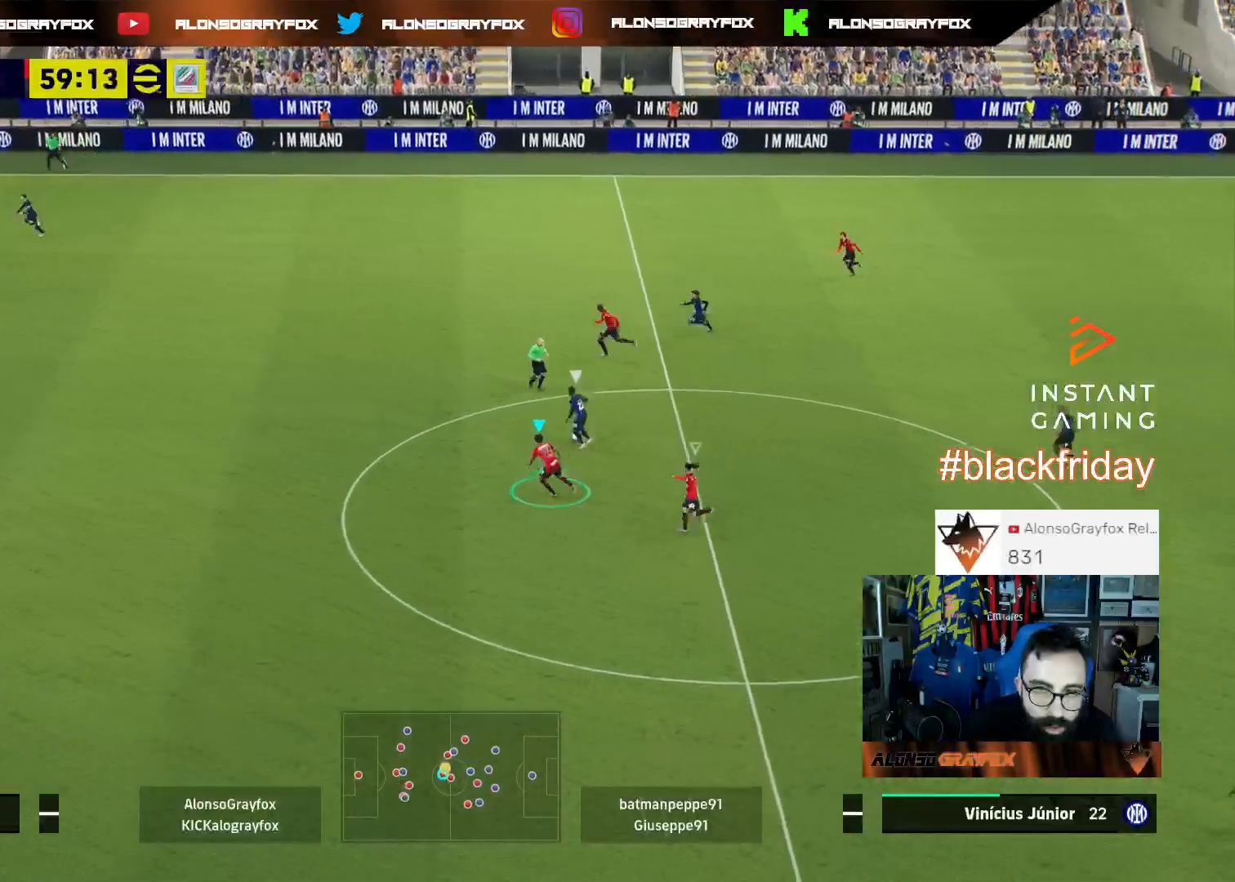
{"buttons": ["SQUARE", "R1", "R2", "L3"], "left_stick": "up-left", "right_stick": "center", "events": [[33, "R2", "down"], [167, "SQUARE", "down"]]}